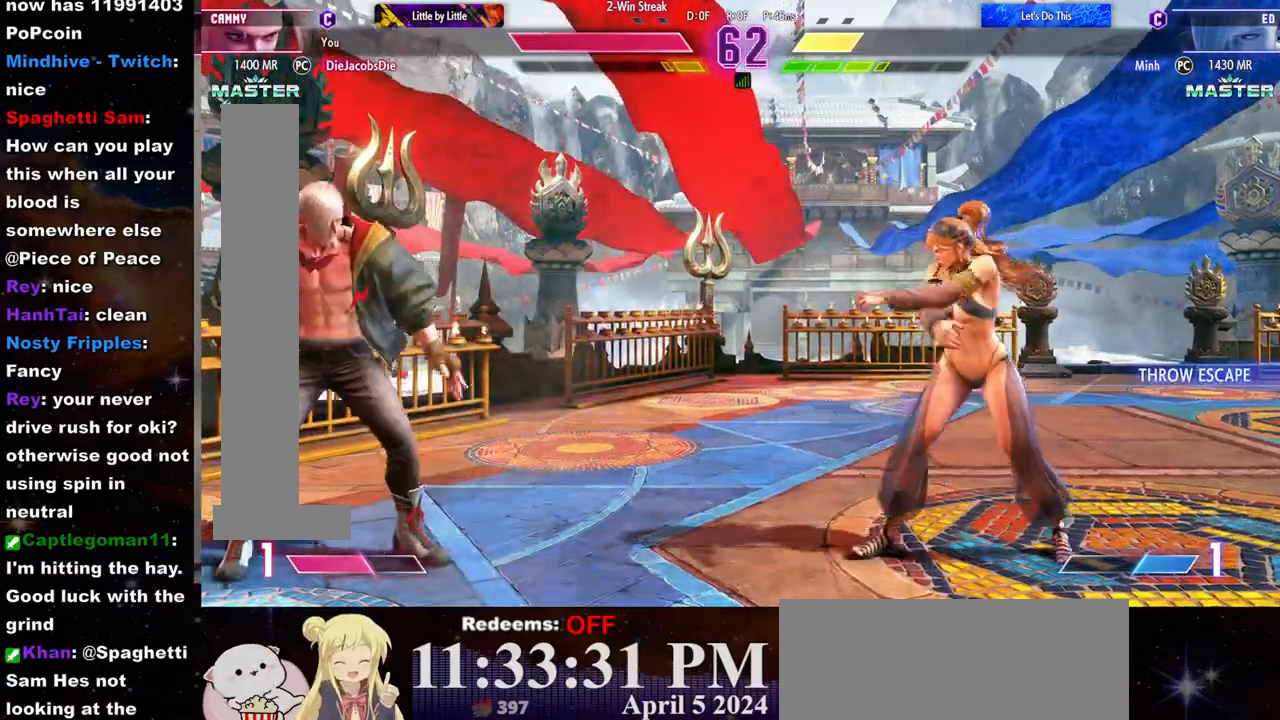
Gameplay with a controller (arcade stick); each line is a JSON object with the inputs held at the frame after it. "events" lists button and stick changes between this image and that frame as [ms after this image, input, new state], when the widget could be followed in between. Not read: L3 R3.
{"buttons": [], "left_stick": "center", "events": [[117, "CROSS", "down"], [117, "left_stick", "center"], [167, "CROSS", "up"], [233, "CROSS", "down"], [283, "CROSS", "up"], [350, "CROSS", "down"], [400, "CROSS", "up"]]}
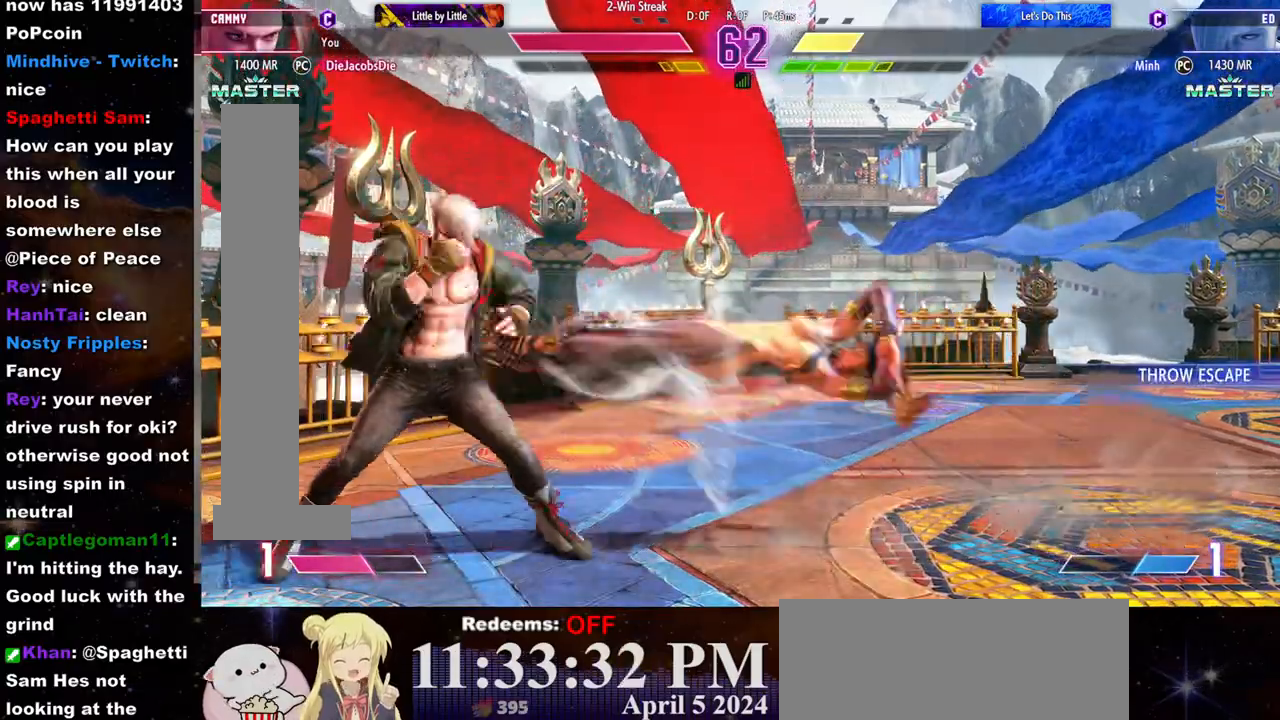
{"buttons": [], "left_stick": "down-right", "events": [[400, "left_stick", "down-right"]]}
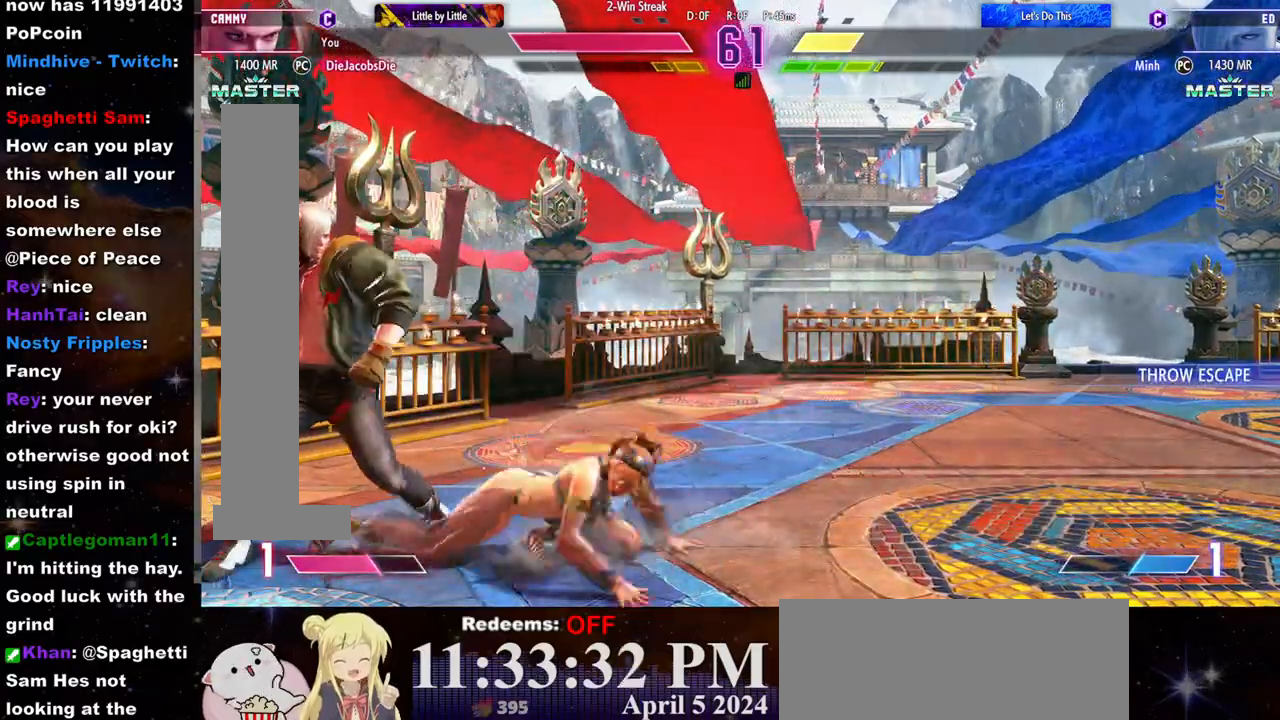
{"buttons": [], "left_stick": "down-right", "events": []}
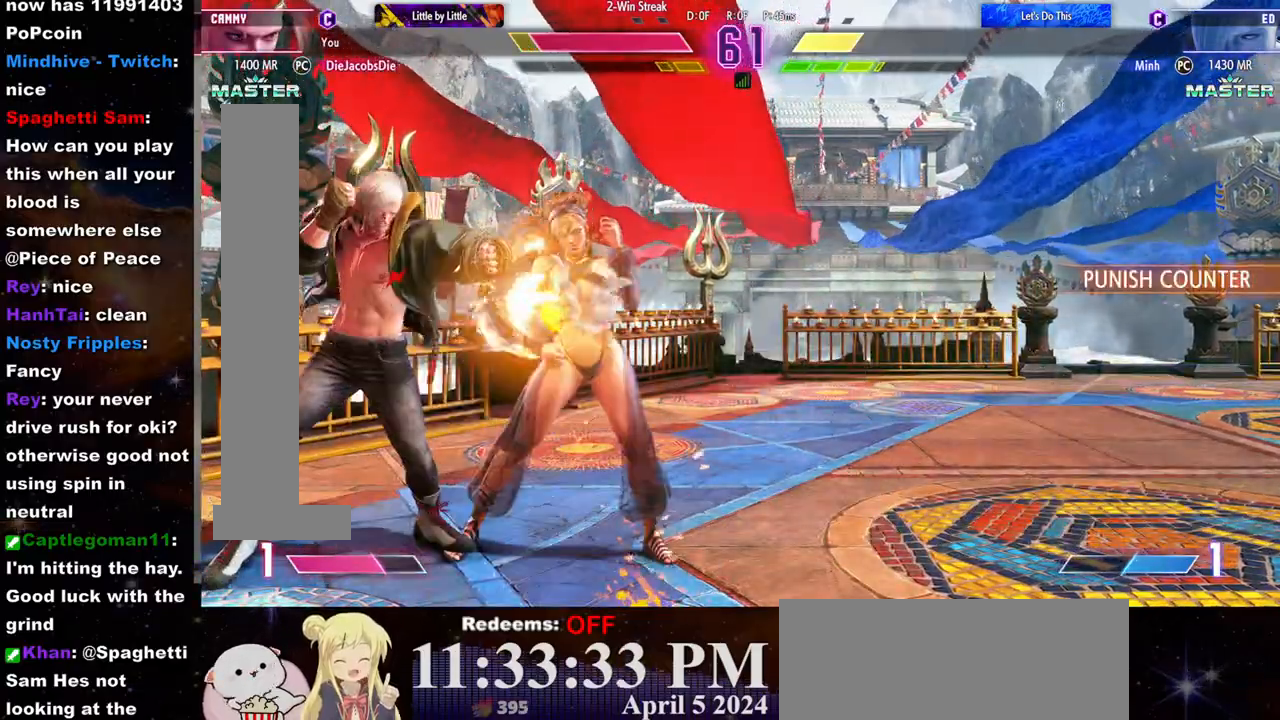
{"buttons": [], "left_stick": "down-right", "events": []}
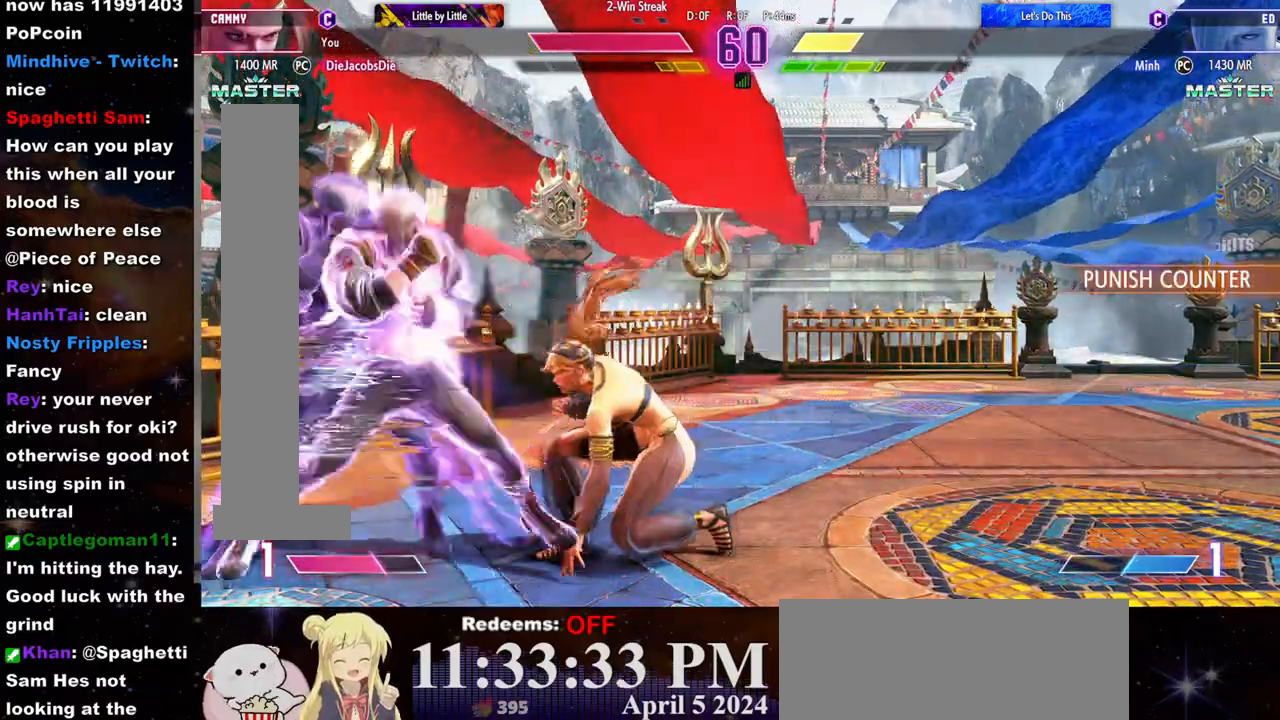
{"buttons": [], "left_stick": "down-right", "events": [[117, "SQUARE", "down"], [200, "SQUARE", "up"]]}
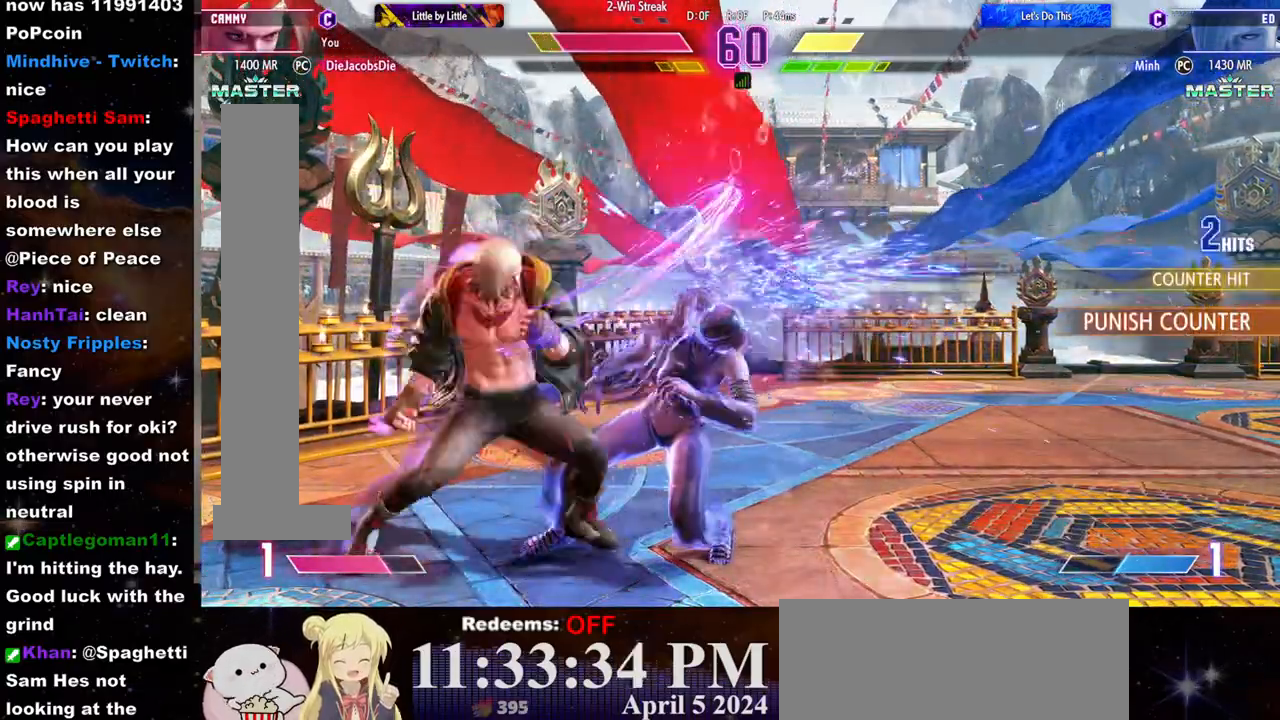
{"buttons": ["CROSS"], "left_stick": "down-left", "events": [[383, "left_stick", "left"], [500, "CROSS", "down"], [500, "left_stick", "down-left"]]}
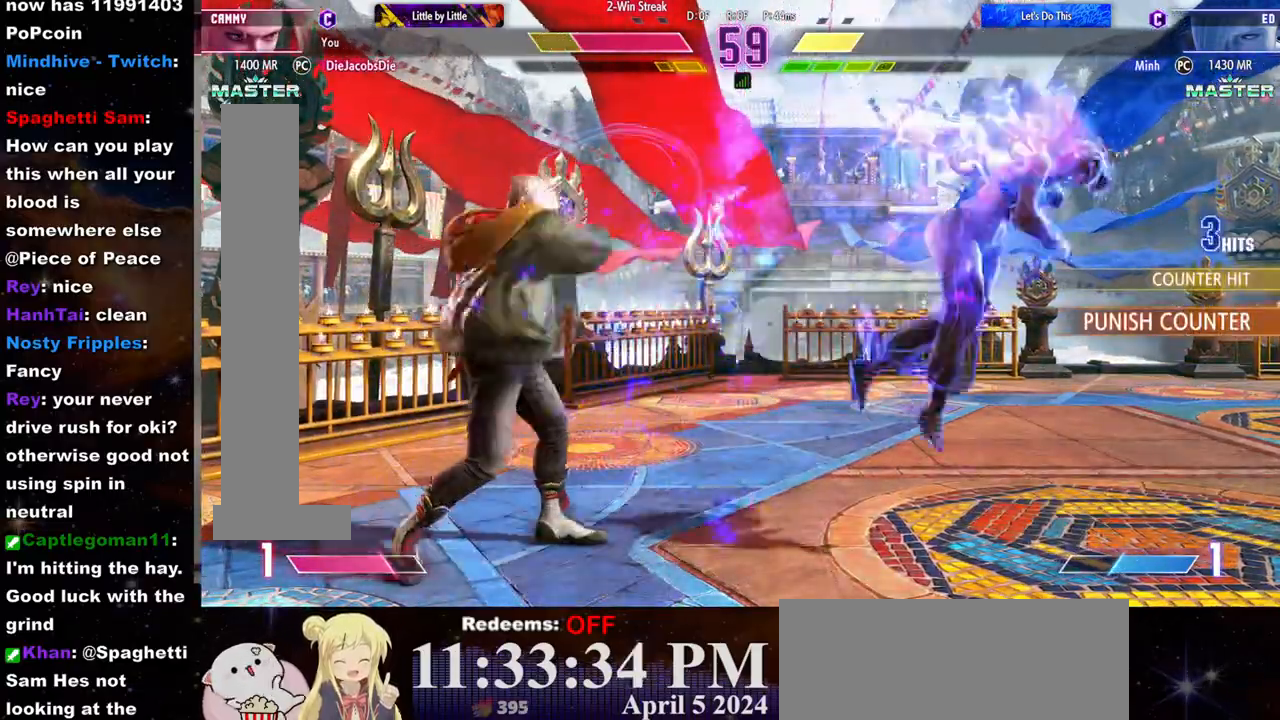
{"buttons": [], "left_stick": "left", "events": [[17, "CIRCLE", "down"], [17, "left_stick", "left"], [50, "CIRCLE", "up"], [67, "CROSS", "up"], [167, "left_stick", "center"], [250, "left_stick", "right"], [350, "left_stick", "left"], [400, "CIRCLE", "down"], [400, "CROSS", "down"], [433, "CIRCLE", "up"], [433, "CROSS", "up"]]}
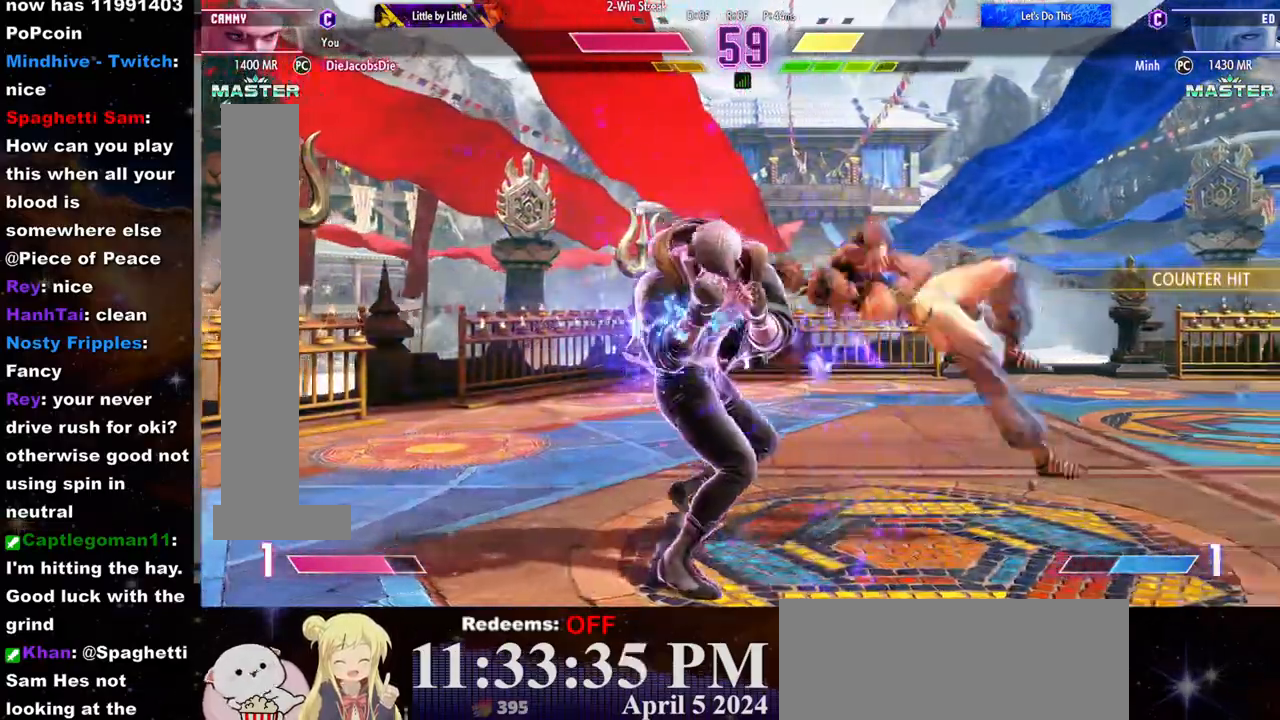
{"buttons": ["CROSS", "CIRCLE"], "left_stick": "down-left", "events": [[17, "CIRCLE", "down"], [17, "CROSS", "down"], [50, "CROSS", "up"], [67, "CIRCLE", "up"], [117, "CROSS", "down"], [133, "CIRCLE", "down"], [183, "CROSS", "up"], [200, "CIRCLE", "up"], [233, "CROSS", "down"], [250, "CIRCLE", "down"], [300, "CIRCLE", "up"], [300, "CROSS", "up"], [350, "CIRCLE", "down"], [350, "CROSS", "down"], [417, "CIRCLE", "up"], [417, "CROSS", "up"], [467, "CIRCLE", "down"], [467, "CROSS", "down"], [500, "left_stick", "down-left"]]}
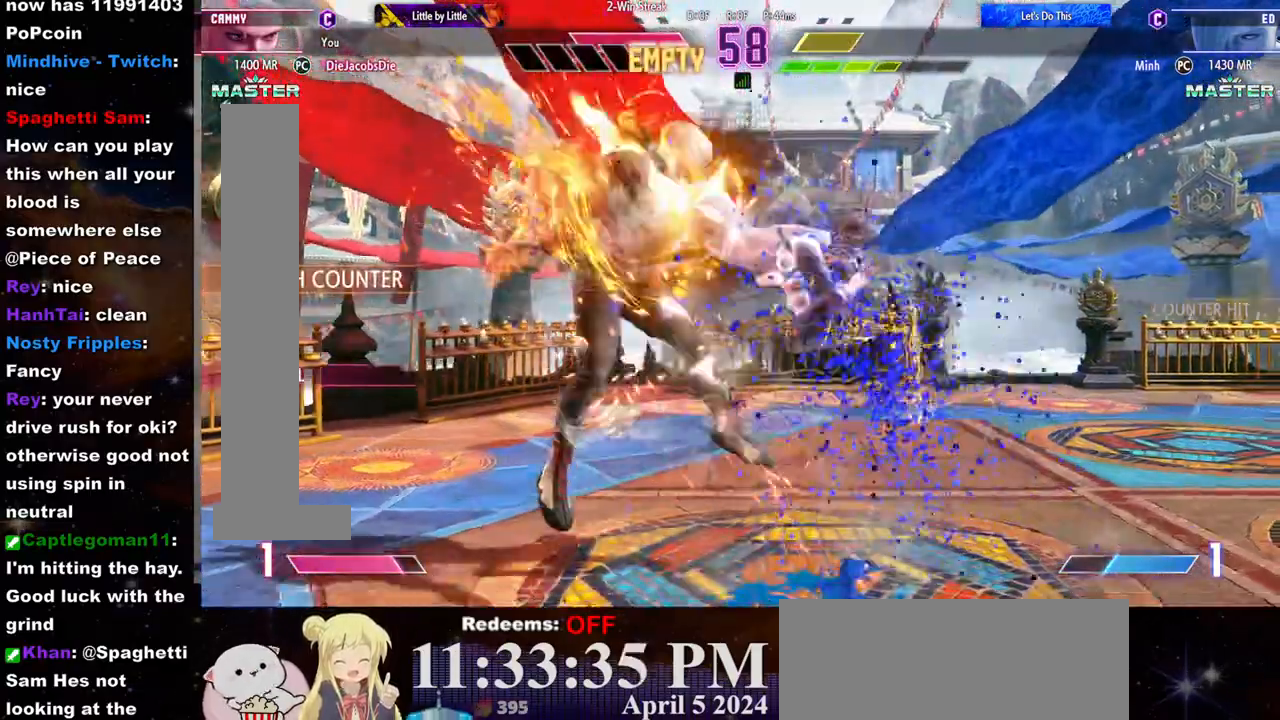
{"buttons": [], "left_stick": "center", "events": [[17, "CIRCLE", "up"], [17, "CROSS", "up"], [17, "left_stick", "left"], [50, "left_stick", "center"]]}